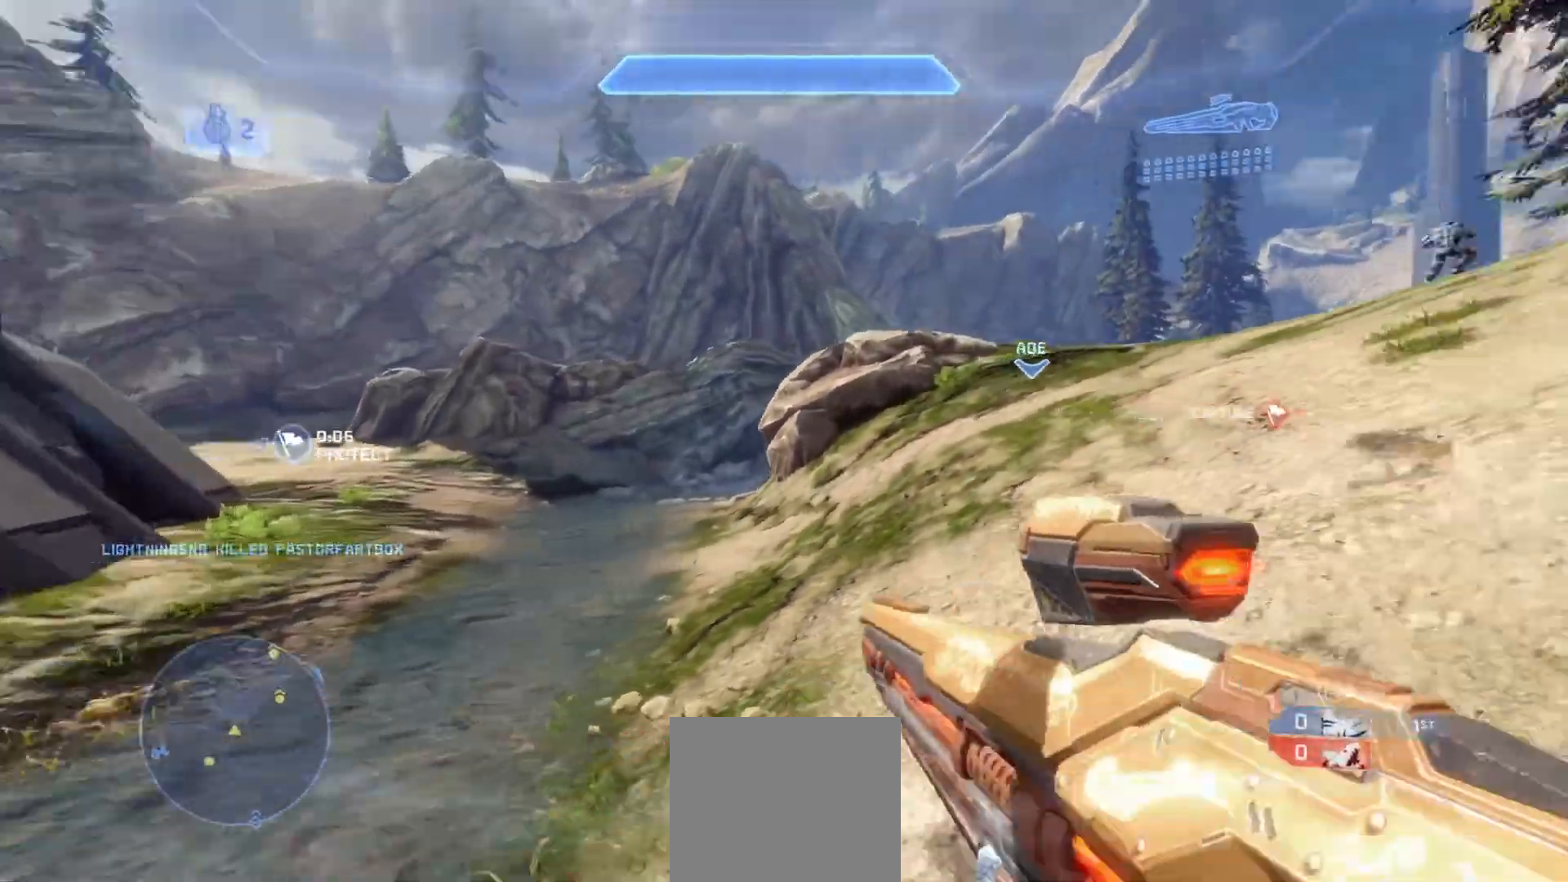
Gameplay with a controller (PlayStation layout); each line is a JSON object with the inputs held at the frame after it. "events" lists button and stick changes between this image and that frame as [ms after this image, input, new state], when the widget could be followed in between.
{"buttons": ["CROSS"], "left_stick": "right", "right_stick": "left", "events": [[217, "right_stick", "up"], [267, "right_stick", "up-left"], [334, "CROSS", "down"], [468, "right_stick", "left"]]}
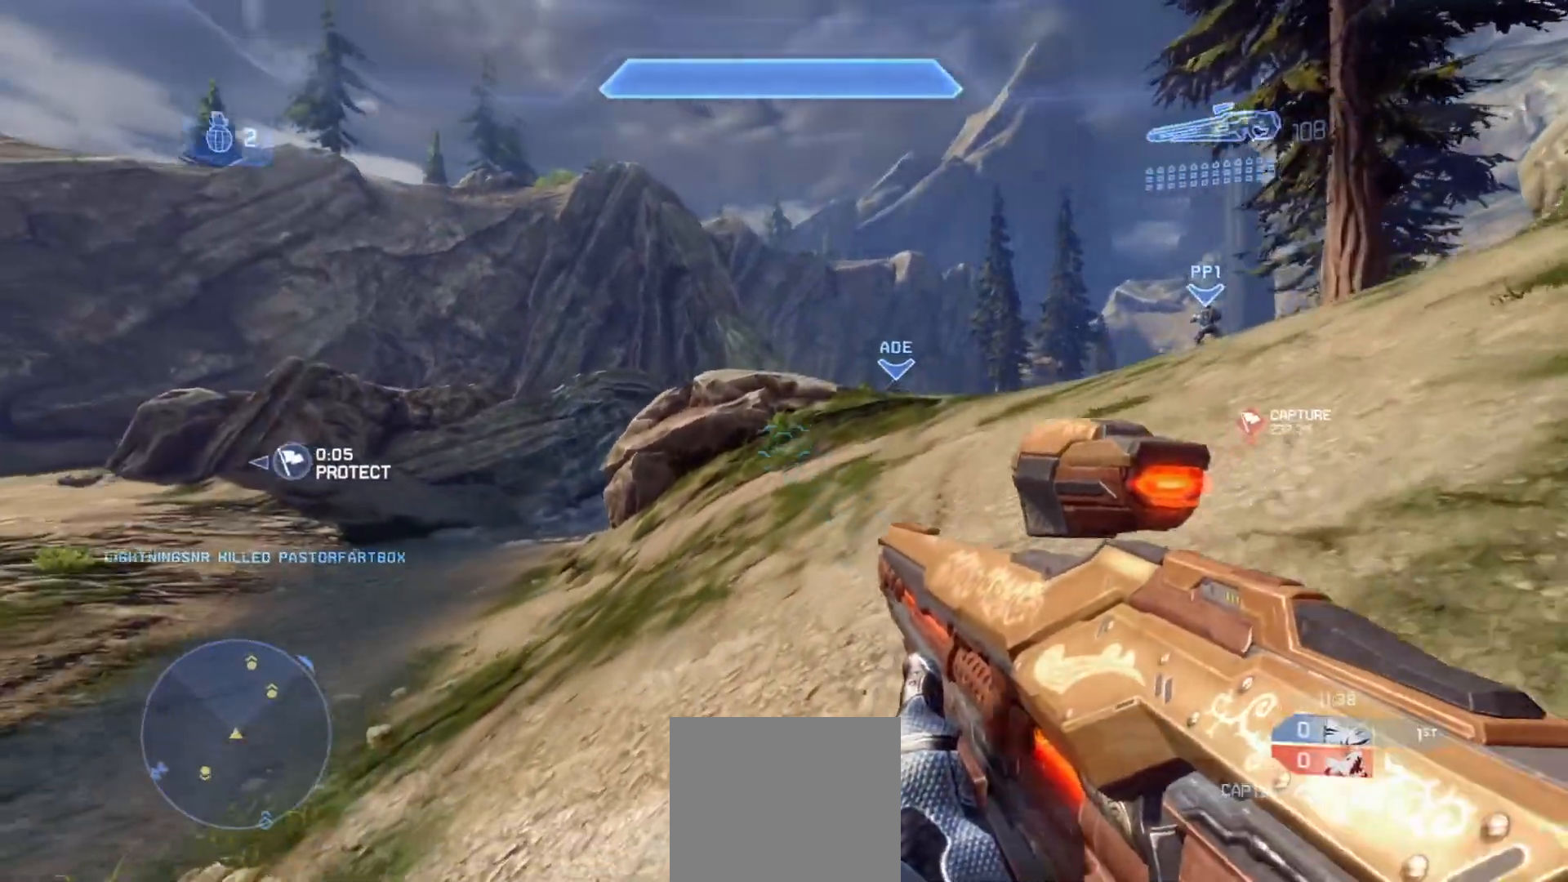
{"buttons": [], "left_stick": "right", "right_stick": "right", "events": [[17, "CROSS", "up"], [267, "right_stick", "center"], [334, "right_stick", "right"]]}
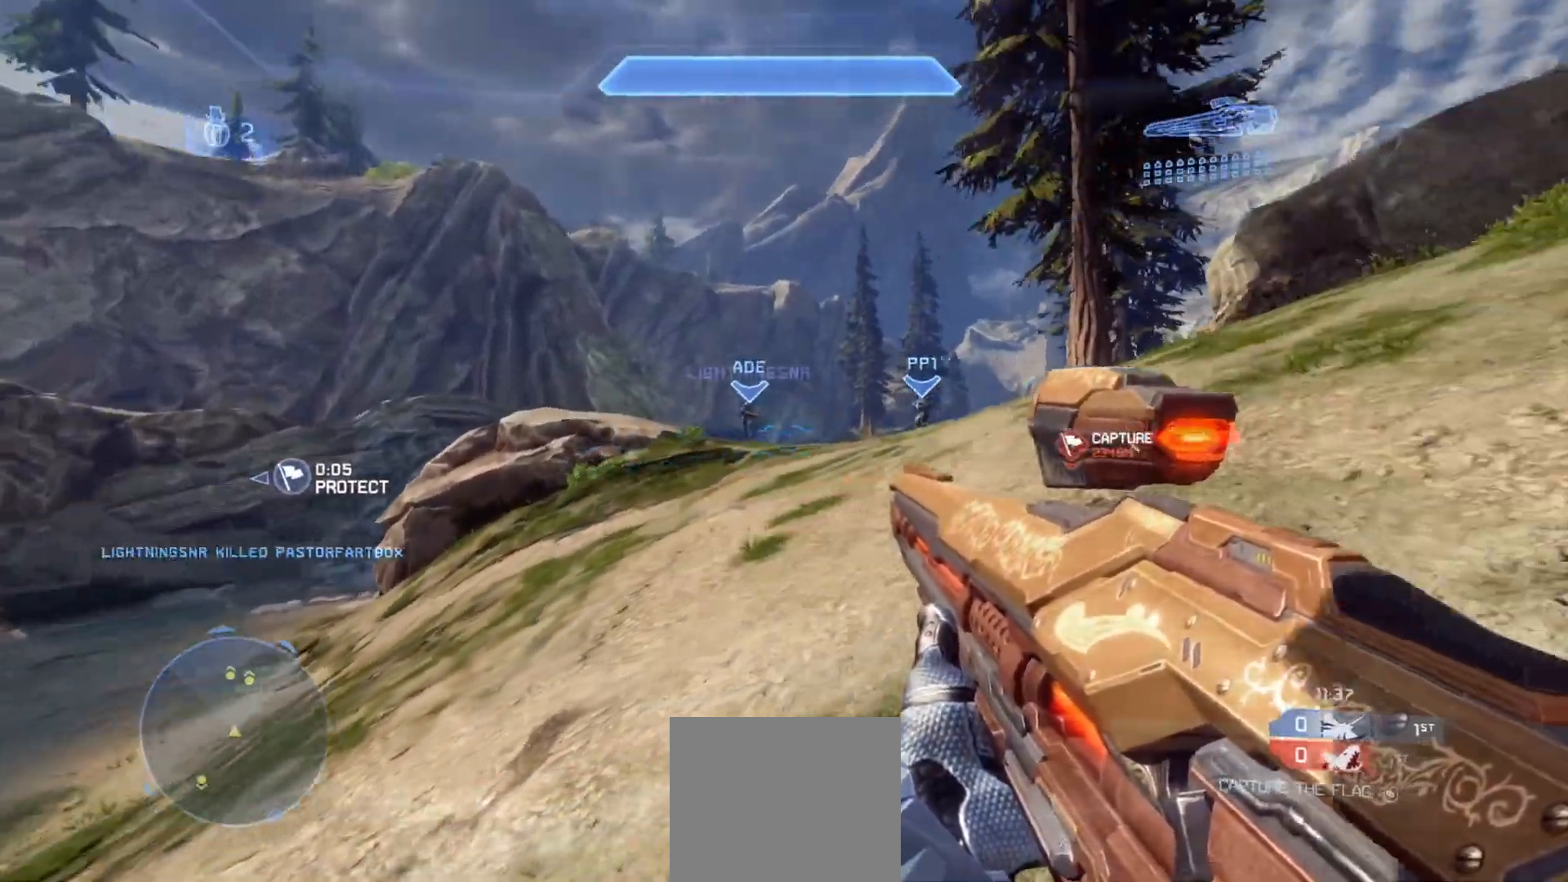
{"buttons": [], "left_stick": "up-right", "right_stick": "down-left", "events": [[50, "left_stick", "up-right"], [117, "right_stick", "center"], [134, "CROSS", "down"], [251, "R3", "down"], [334, "CROSS", "up"], [418, "R3", "up"], [434, "right_stick", "down-left"]]}
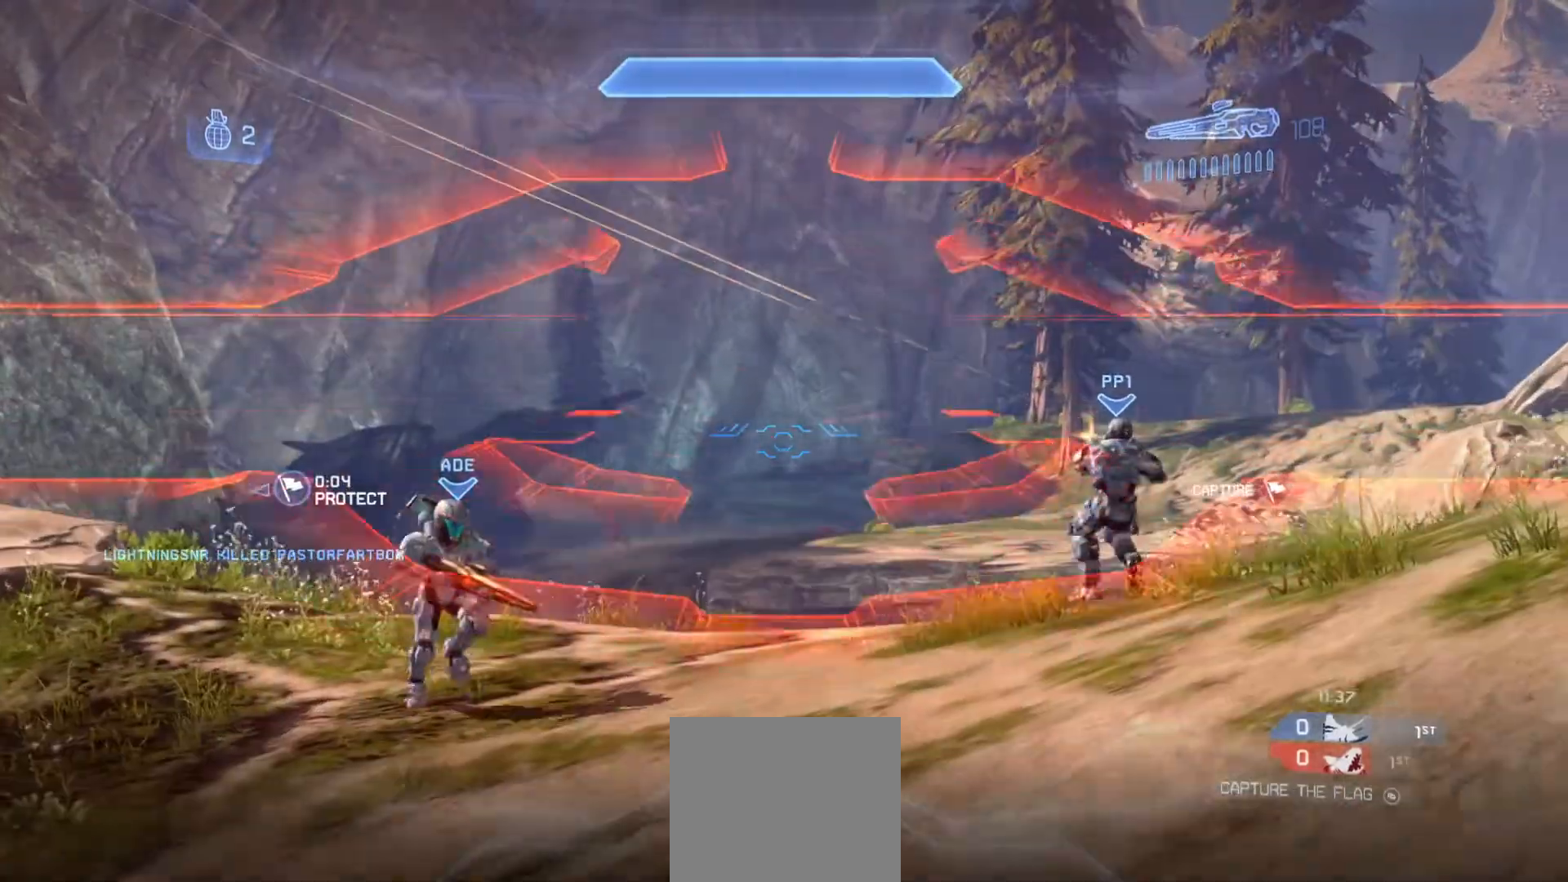
{"buttons": [], "left_stick": "up-right", "right_stick": "up-left", "events": [[384, "right_stick", "up-left"]]}
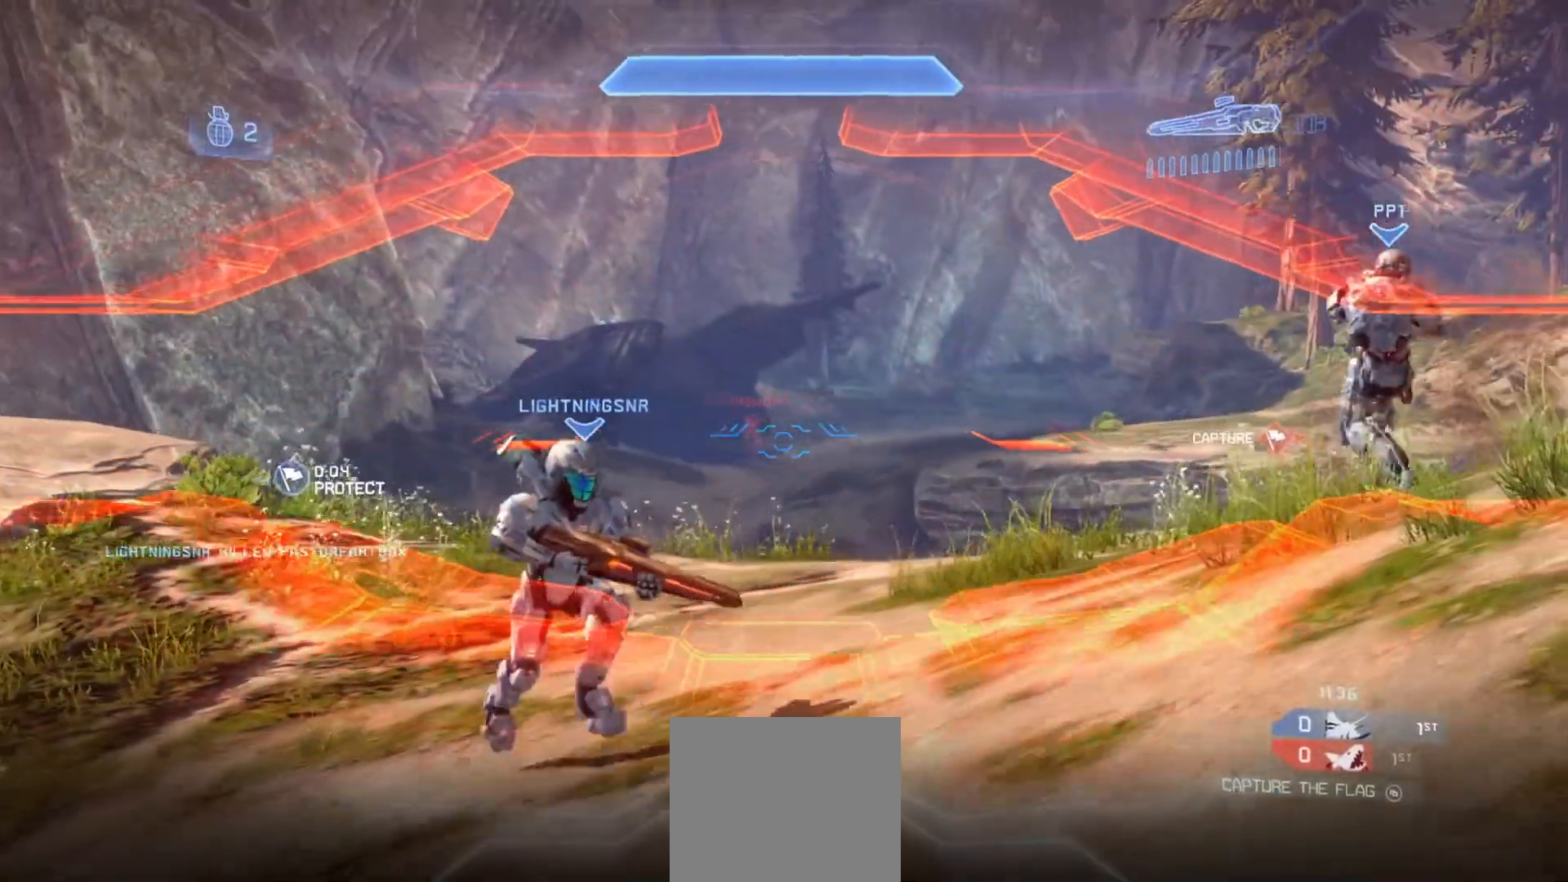
{"buttons": [], "left_stick": "up-left", "right_stick": "center", "events": [[217, "left_stick", "up-left"], [267, "right_stick", "left"], [501, "right_stick", "center"]]}